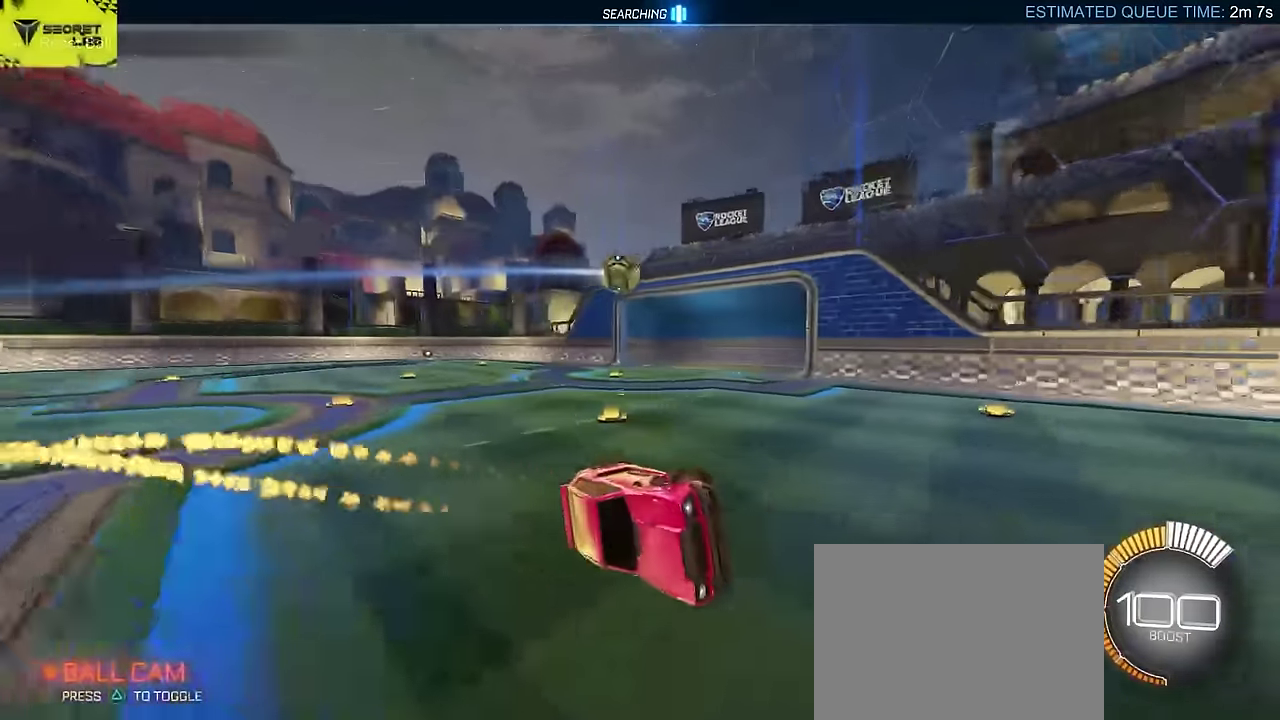
Gameplay with a controller (PlayStation layout); each line is a JSON object with the inputs held at the frame after it. "events" lists button and stick changes between this image and that frame as [ms after this image, input, new state], when the widget could be followed in between. Not read: L3 R1 R3 right_stick.
{"buttons": ["CIRCLE", "R2"], "left_stick": "center", "events": [[83, "left_stick", "center"], [133, "CIRCLE", "up"], [150, "left_stick", "up-right"], [317, "L2", "up"], [417, "CIRCLE", "down"], [417, "left_stick", "center"]]}
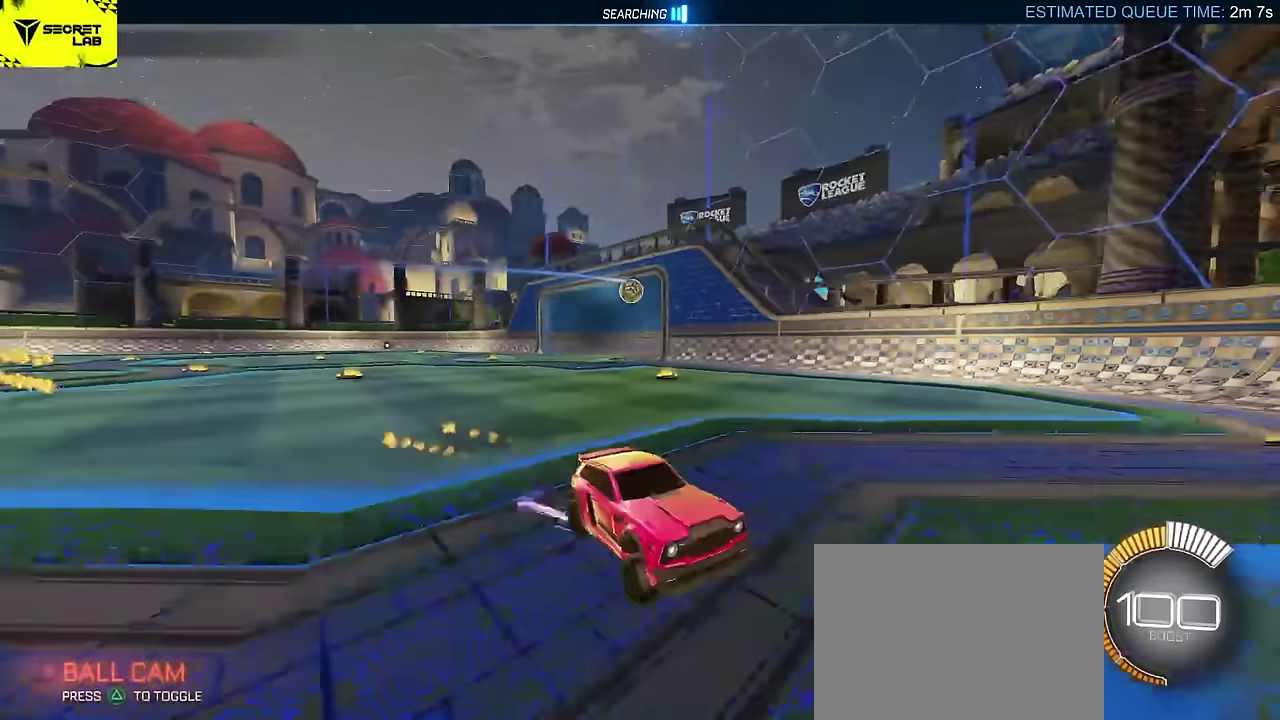
{"buttons": ["CIRCLE", "R2"], "left_stick": "right", "events": [[83, "left_stick", "up-right"], [133, "left_stick", "right"]]}
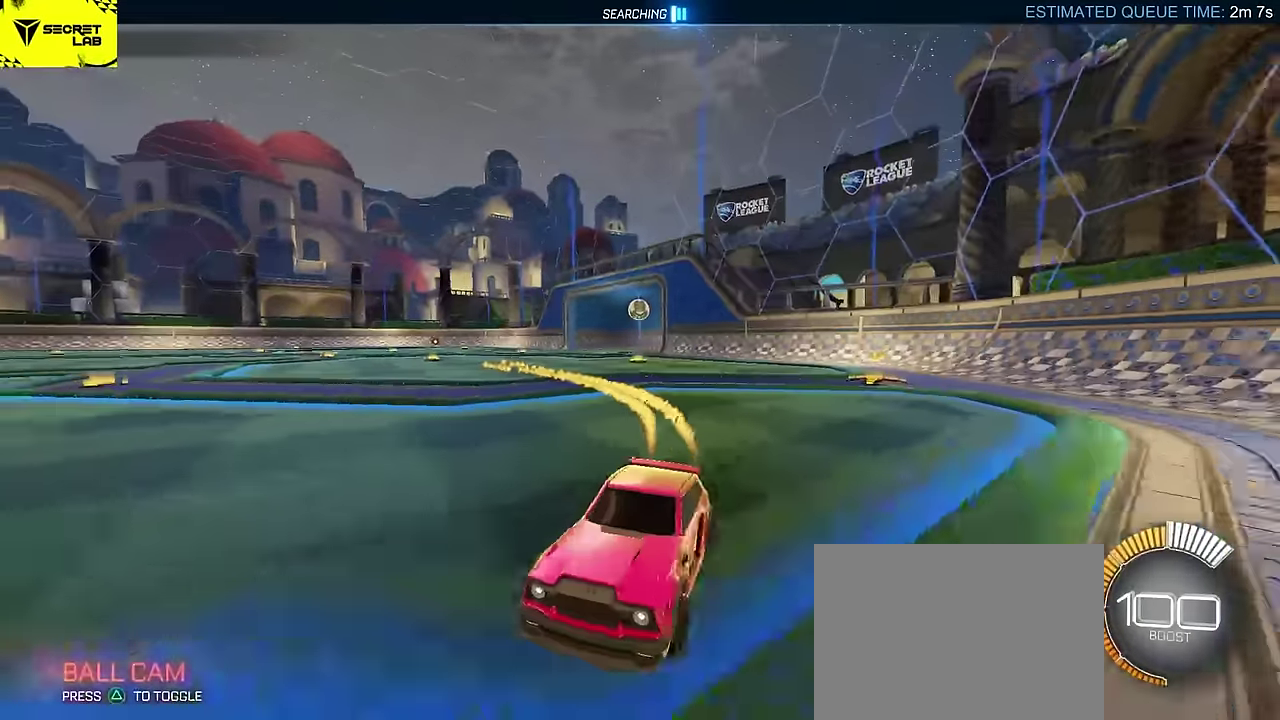
{"buttons": ["CIRCLE", "R2"], "left_stick": "center", "events": [[83, "CIRCLE", "up"], [233, "CIRCLE", "down"], [450, "left_stick", "center"]]}
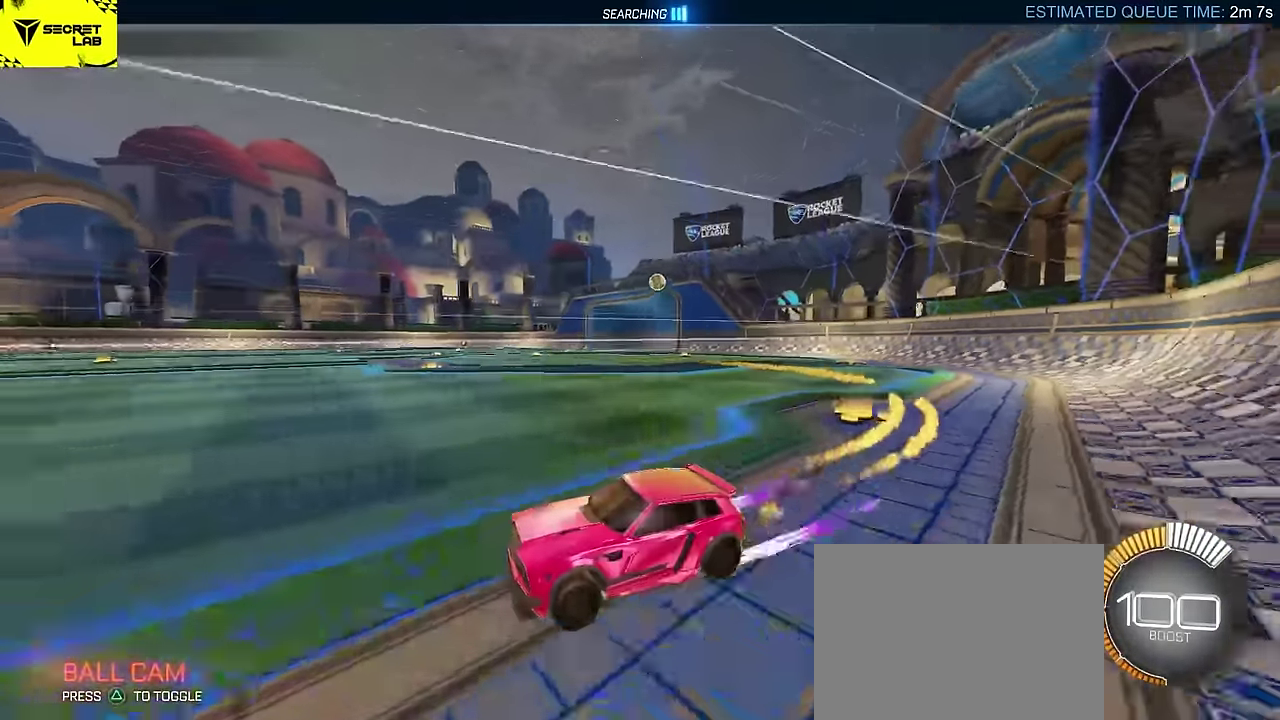
{"buttons": ["R2"], "left_stick": "center", "events": [[200, "DPAD_DOWN", "down"], [233, "CIRCLE", "up"], [300, "DPAD_DOWN", "up"]]}
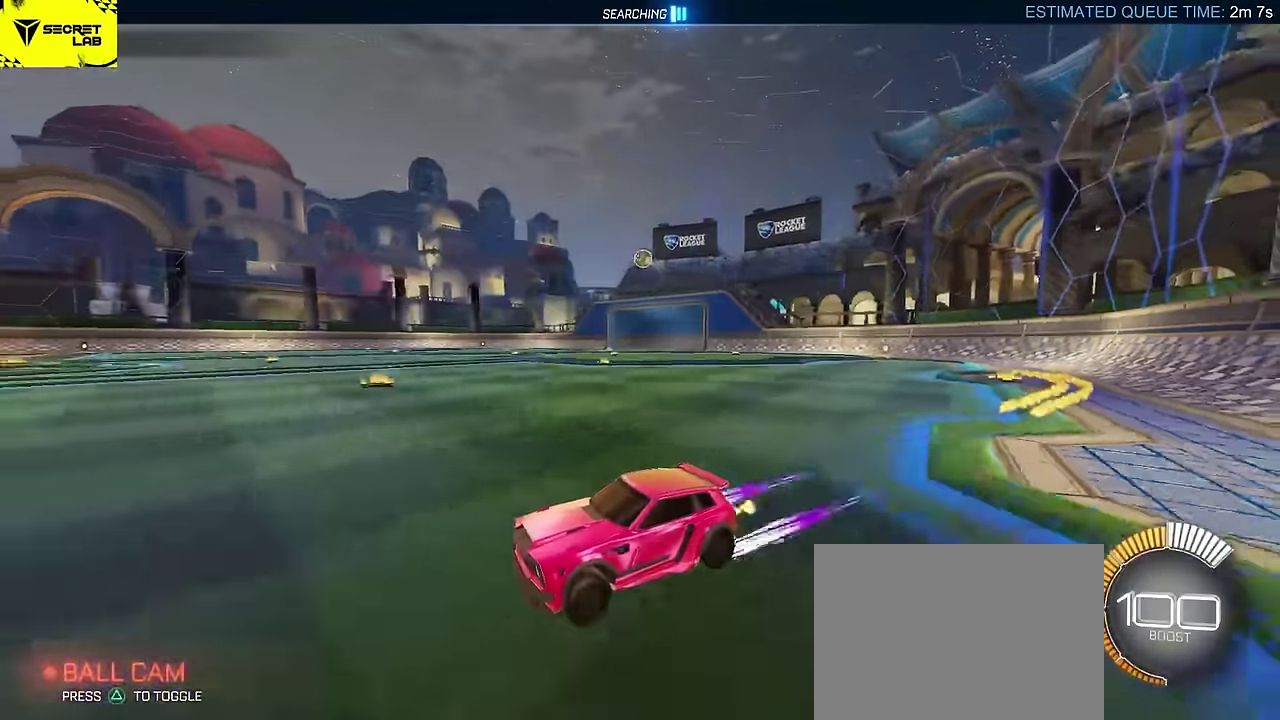
{"buttons": ["L2"], "left_stick": "down-right", "events": [[100, "R2", "up"], [117, "left_stick", "right"], [183, "L2", "down"], [217, "CROSS", "down"], [233, "left_stick", "down-right"], [333, "L2", "up"], [433, "CROSS", "up"], [483, "L2", "down"]]}
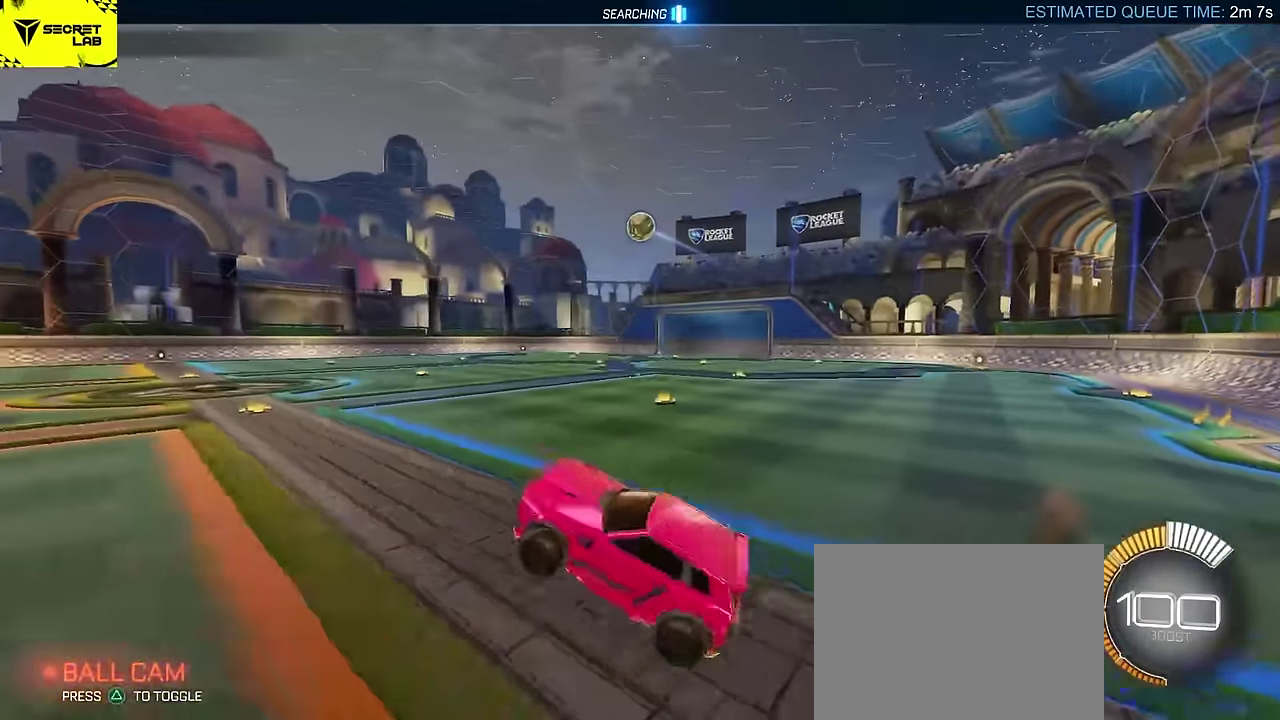
{"buttons": ["CIRCLE"], "left_stick": "up-right", "events": [[133, "left_stick", "right"], [200, "CIRCLE", "down"], [233, "left_stick", "up-right"], [500, "L2", "up"]]}
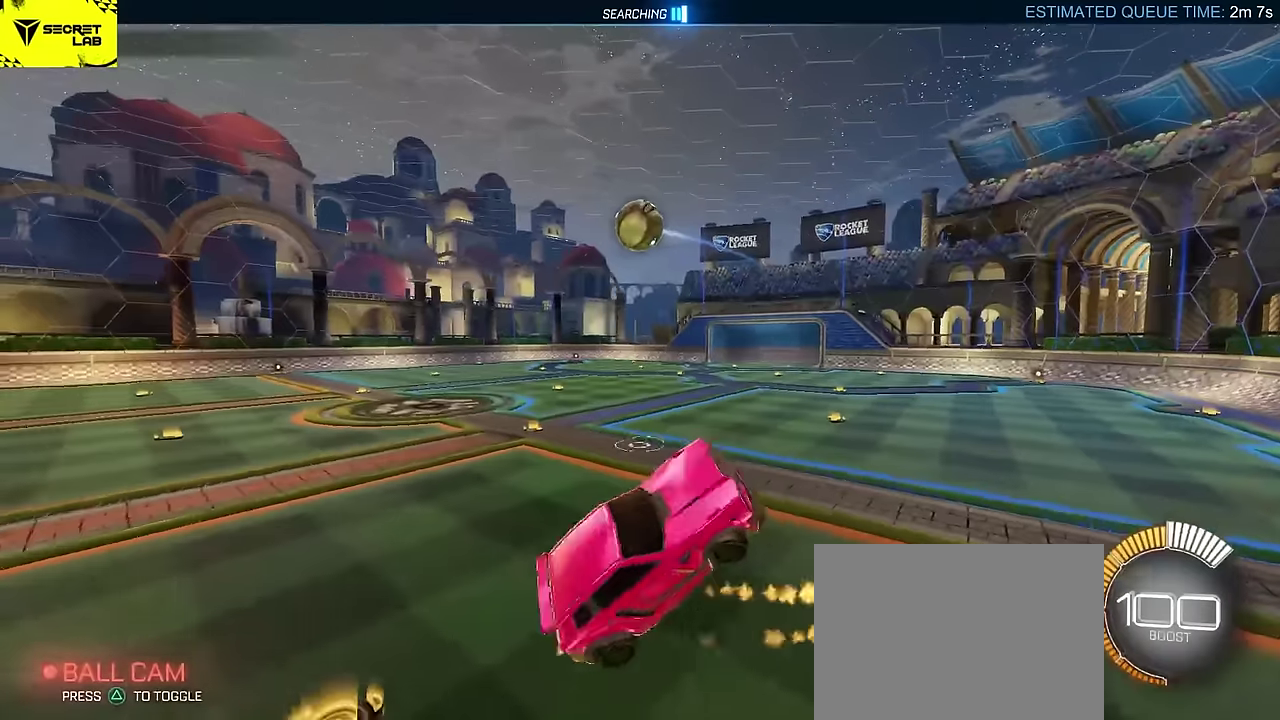
{"buttons": ["CROSS", "CIRCLE"], "left_stick": "right", "events": [[83, "left_stick", "right"], [183, "left_stick", "center"], [300, "CIRCLE", "up"], [333, "left_stick", "right"], [366, "CIRCLE", "down"], [383, "left_stick", "up-right"], [450, "left_stick", "right"], [500, "CROSS", "down"]]}
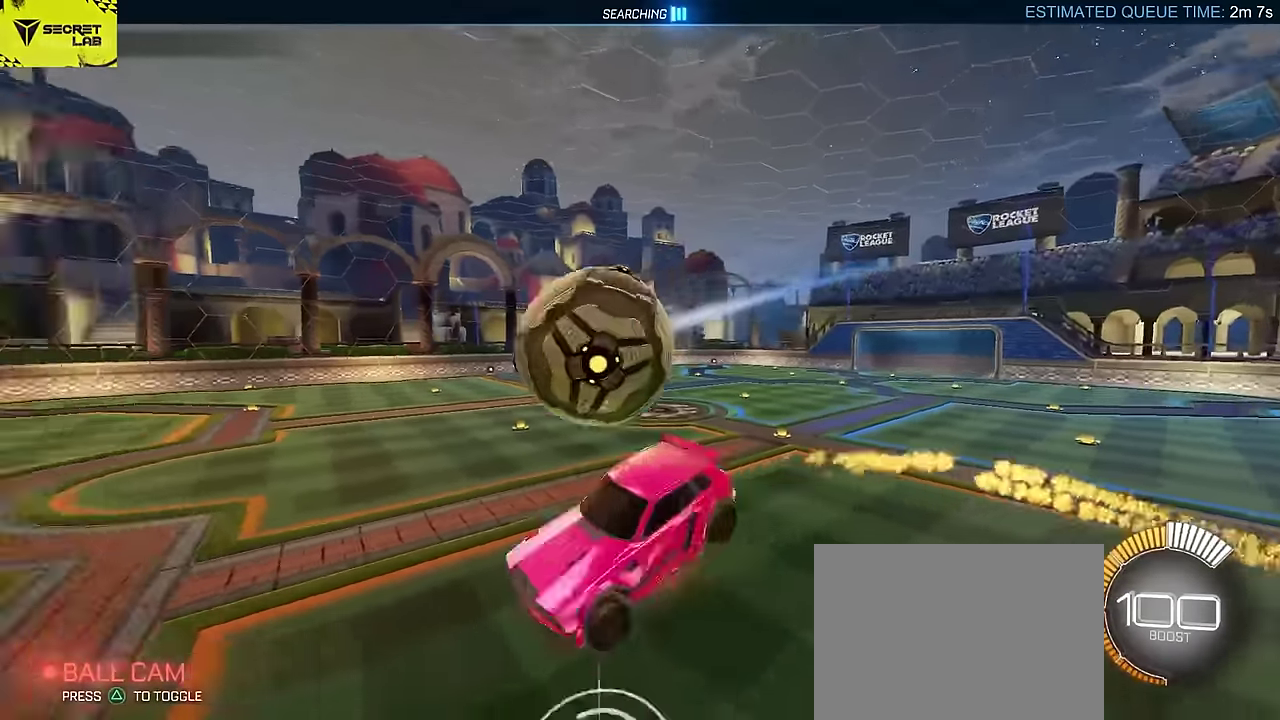
{"buttons": ["CIRCLE"], "left_stick": "center", "events": [[250, "CROSS", "up"], [450, "left_stick", "center"]]}
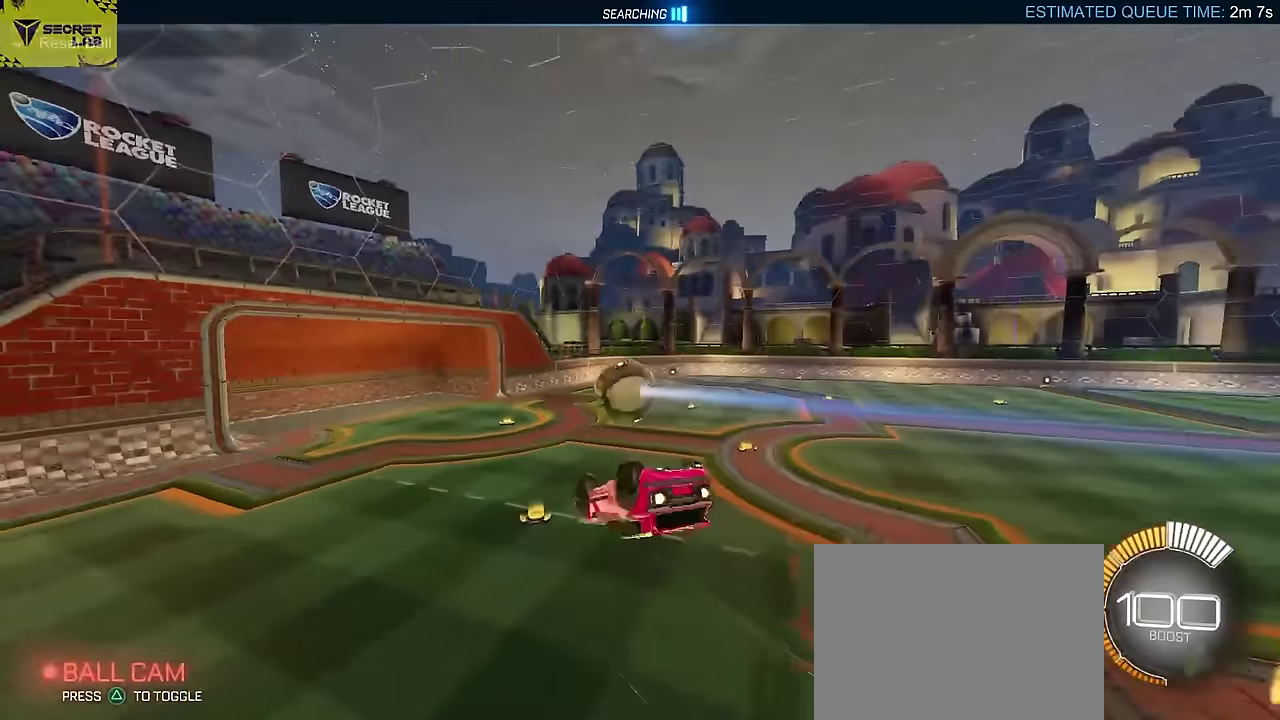
{"buttons": ["L2"], "left_stick": "up-left", "events": [[133, "L2", "down"], [133, "left_stick", "up-left"], [200, "left_stick", "down-right"], [250, "CIRCLE", "up"], [266, "left_stick", "up-left"]]}
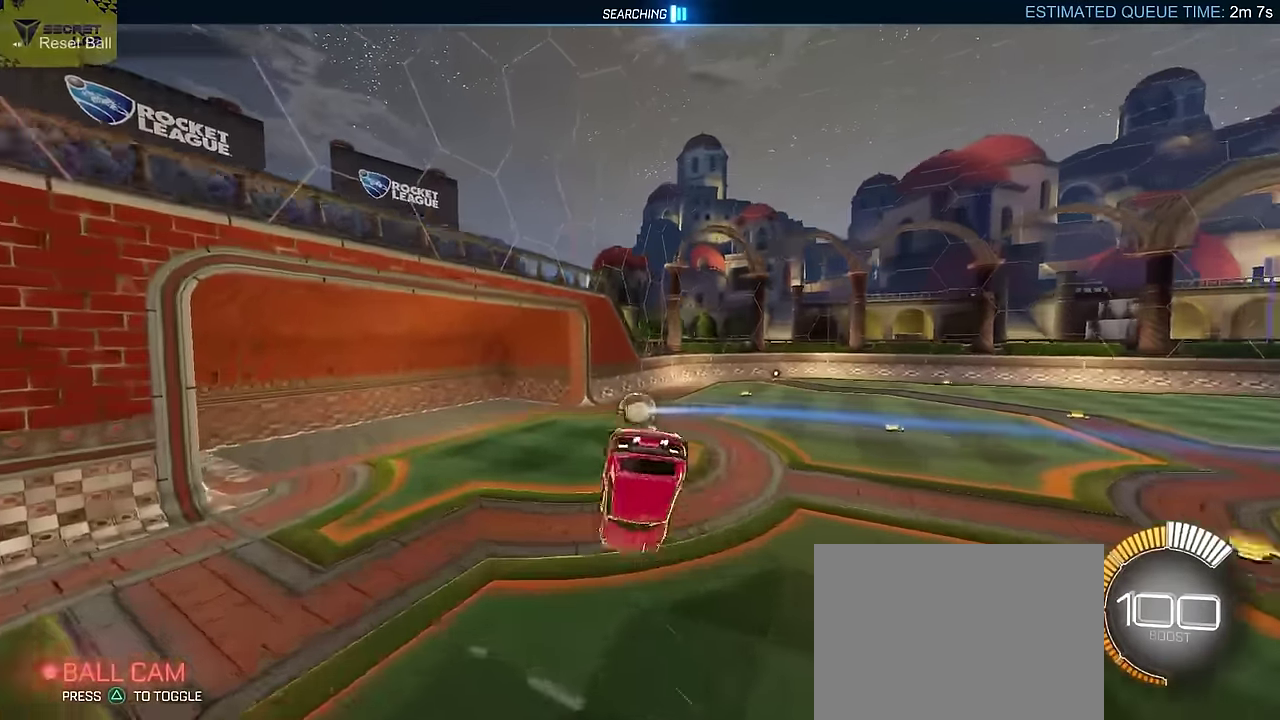
{"buttons": ["CIRCLE", "L2"], "left_stick": "center", "events": [[16, "left_stick", "left"], [283, "CIRCLE", "down"], [483, "left_stick", "center"]]}
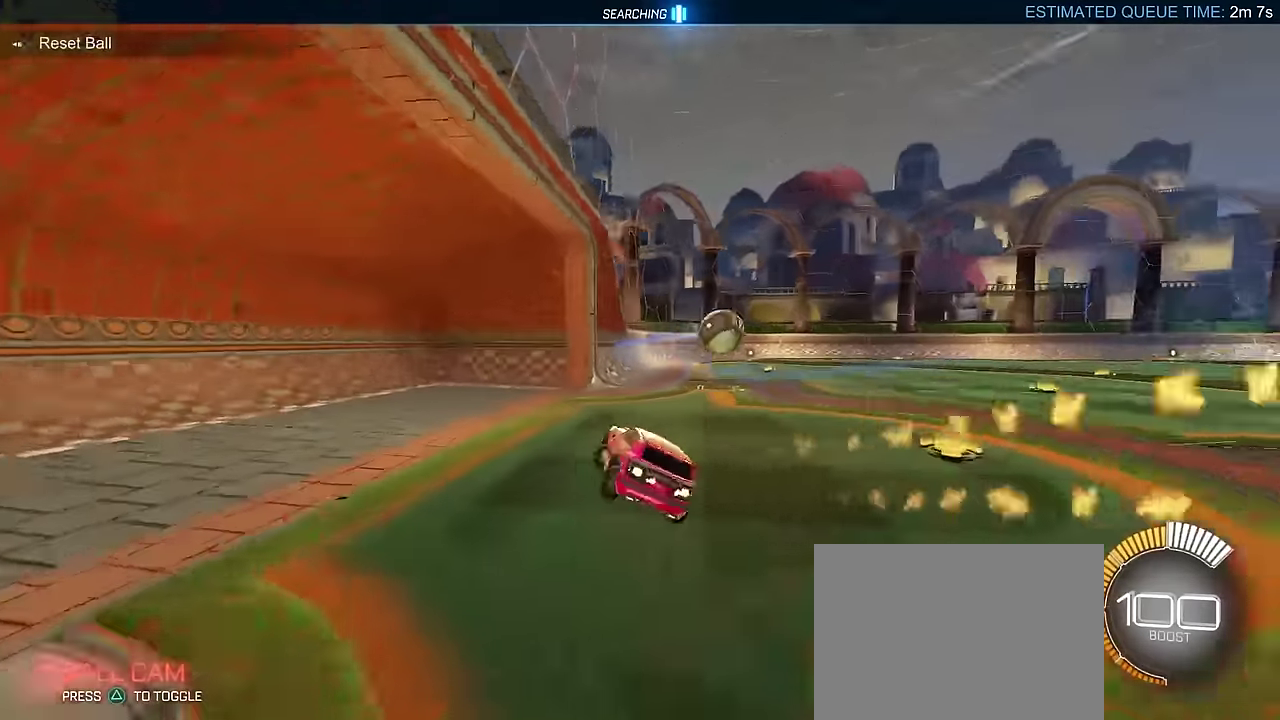
{"buttons": ["CIRCLE"], "left_stick": "right", "events": [[66, "L2", "up"], [100, "left_stick", "right"], [383, "CROSS", "down"], [450, "CROSS", "up"]]}
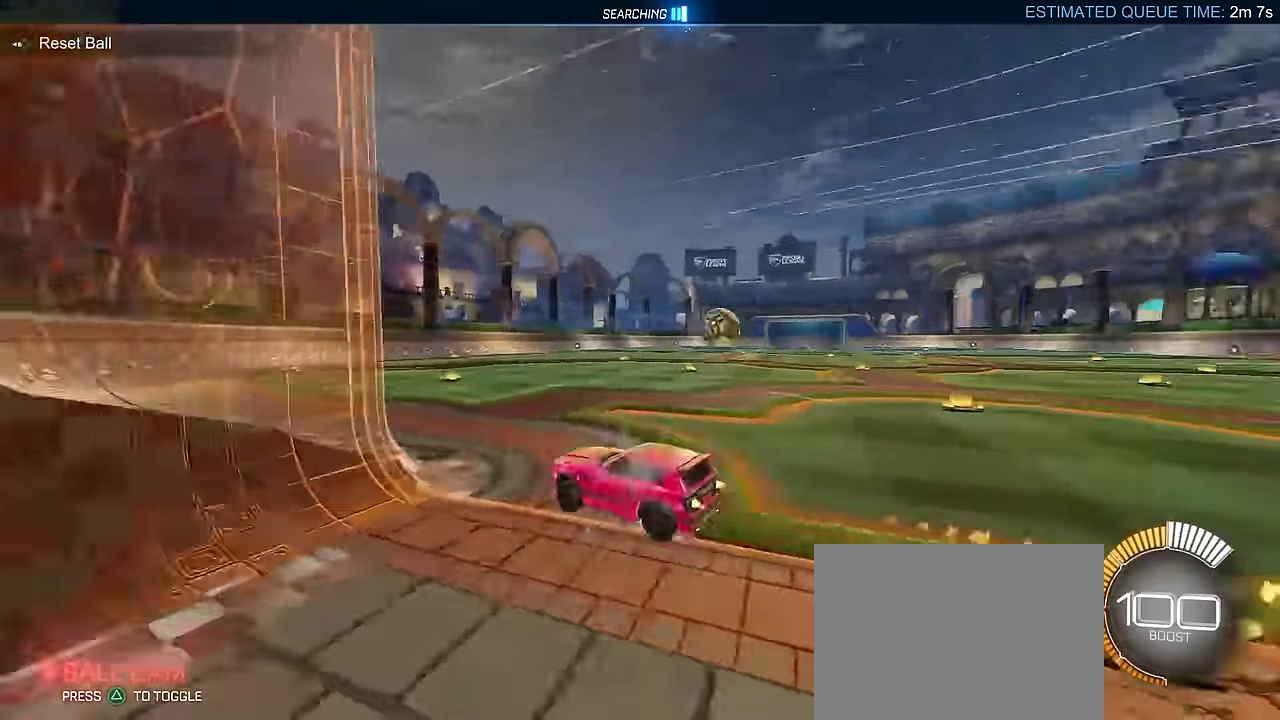
{"buttons": [], "left_stick": "center", "events": [[33, "CROSS", "down"], [133, "TRIANGLE", "down"], [200, "CROSS", "up"], [283, "TRIANGLE", "up"], [316, "CIRCLE", "up"], [366, "left_stick", "center"]]}
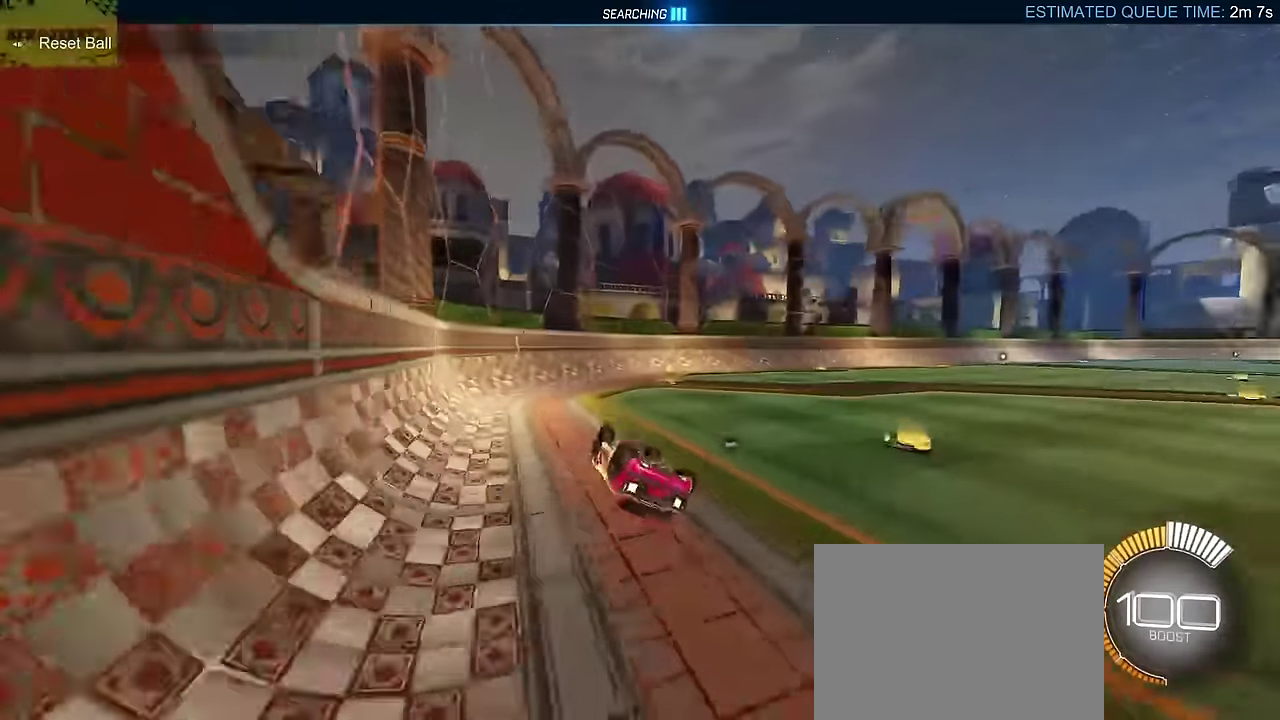
{"buttons": [], "left_stick": "center", "events": []}
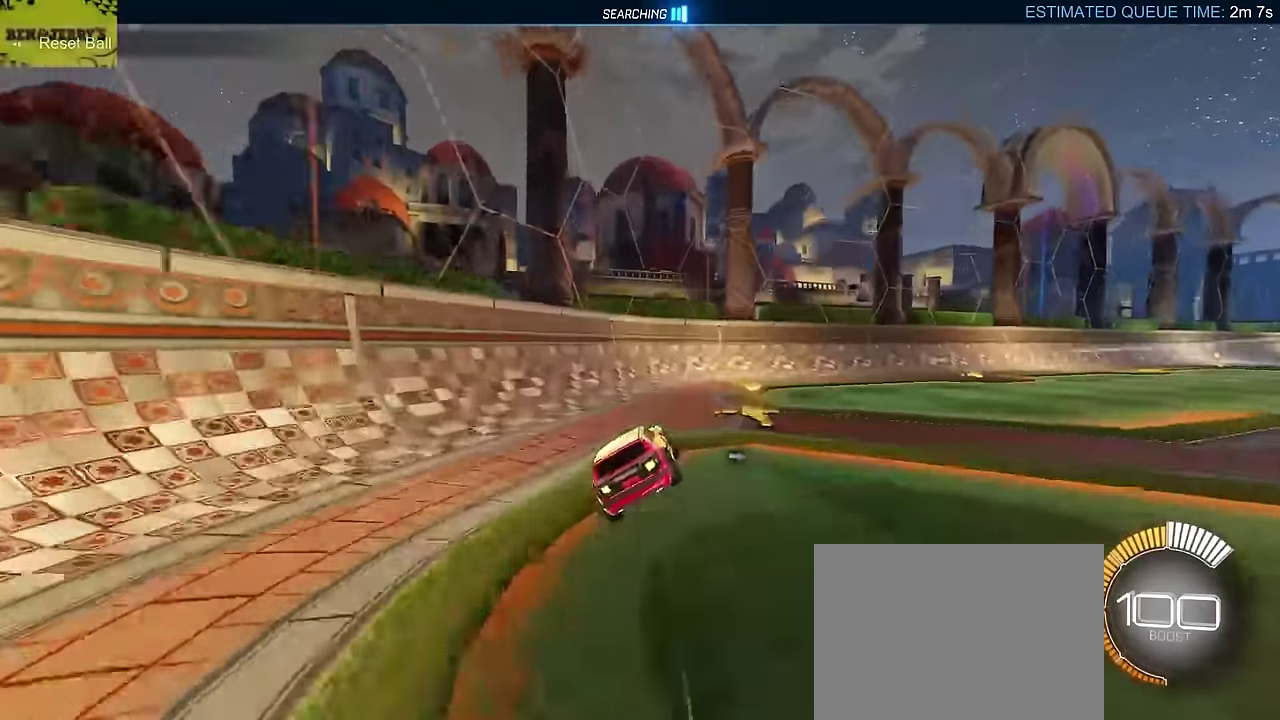
{"buttons": ["CIRCLE", "TRIANGLE", "R2"], "left_stick": "right", "events": [[83, "R2", "down"], [100, "DPAD_UP", "down"], [150, "left_stick", "left"], [216, "DPAD_UP", "up"], [216, "left_stick", "center"], [433, "CIRCLE", "down"], [433, "left_stick", "right"], [466, "TRIANGLE", "down"]]}
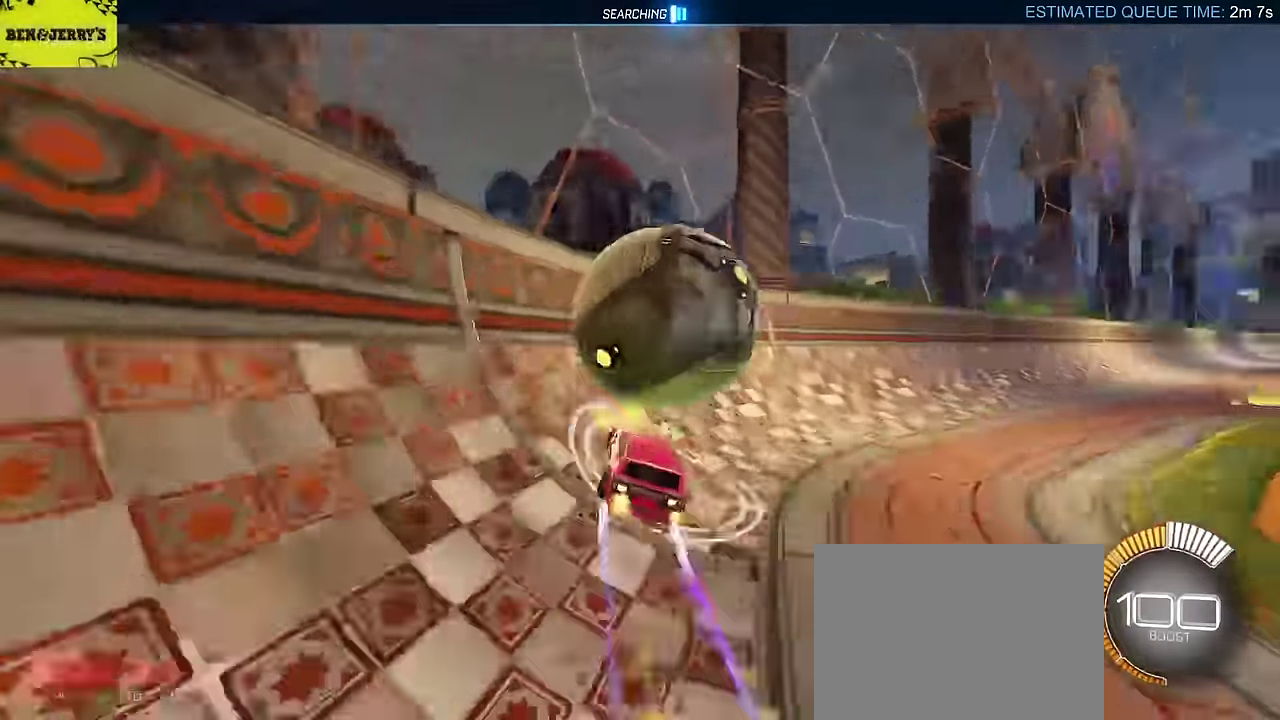
{"buttons": ["CROSS", "L2"], "left_stick": "up-right", "events": [[100, "left_stick", "up-right"], [150, "TRIANGLE", "up"], [150, "left_stick", "center"], [216, "CIRCLE", "up"], [466, "R2", "up"], [483, "left_stick", "up-right"], [500, "CROSS", "down"], [500, "L2", "down"]]}
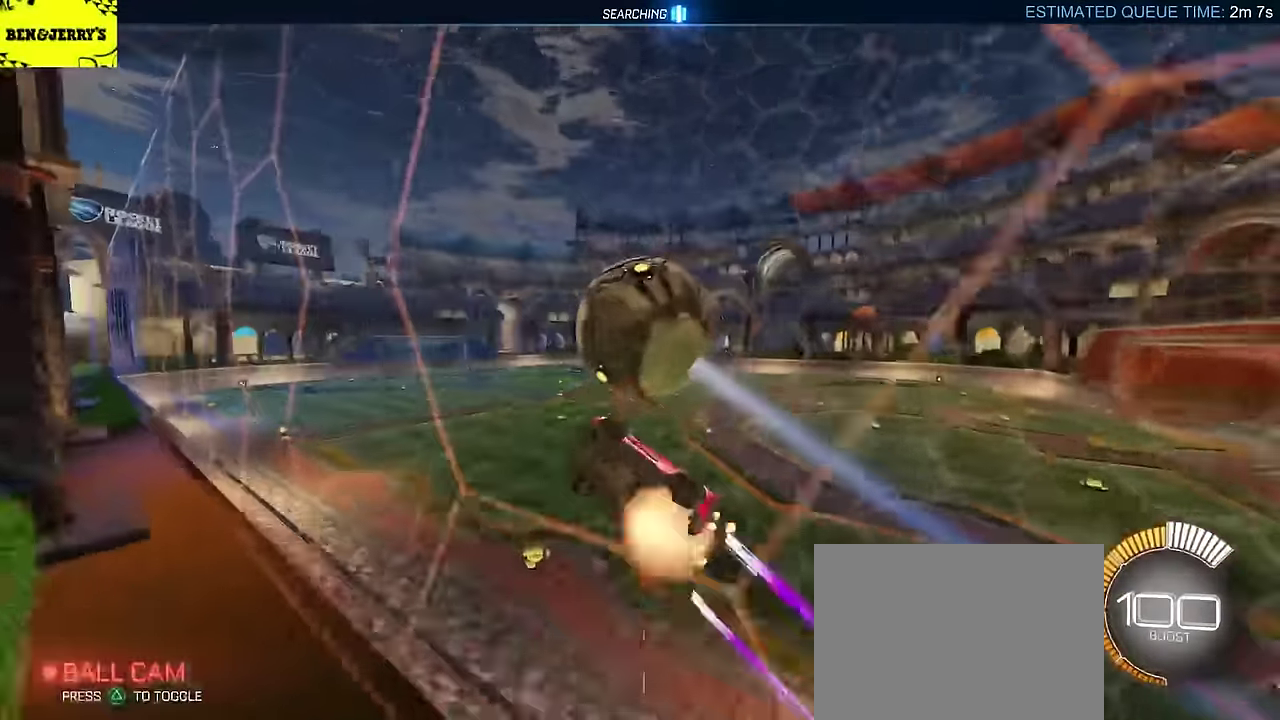
{"buttons": ["CROSS", "CIRCLE", "R2"], "left_stick": "center", "events": [[83, "R2", "down"], [100, "CIRCLE", "down"], [100, "L2", "up"], [133, "left_stick", "left"], [150, "CROSS", "up"], [200, "L2", "down"], [250, "CIRCLE", "up"], [366, "left_stick", "down-left"], [400, "CIRCLE", "down"], [433, "L2", "up"], [450, "left_stick", "center"], [483, "CROSS", "down"]]}
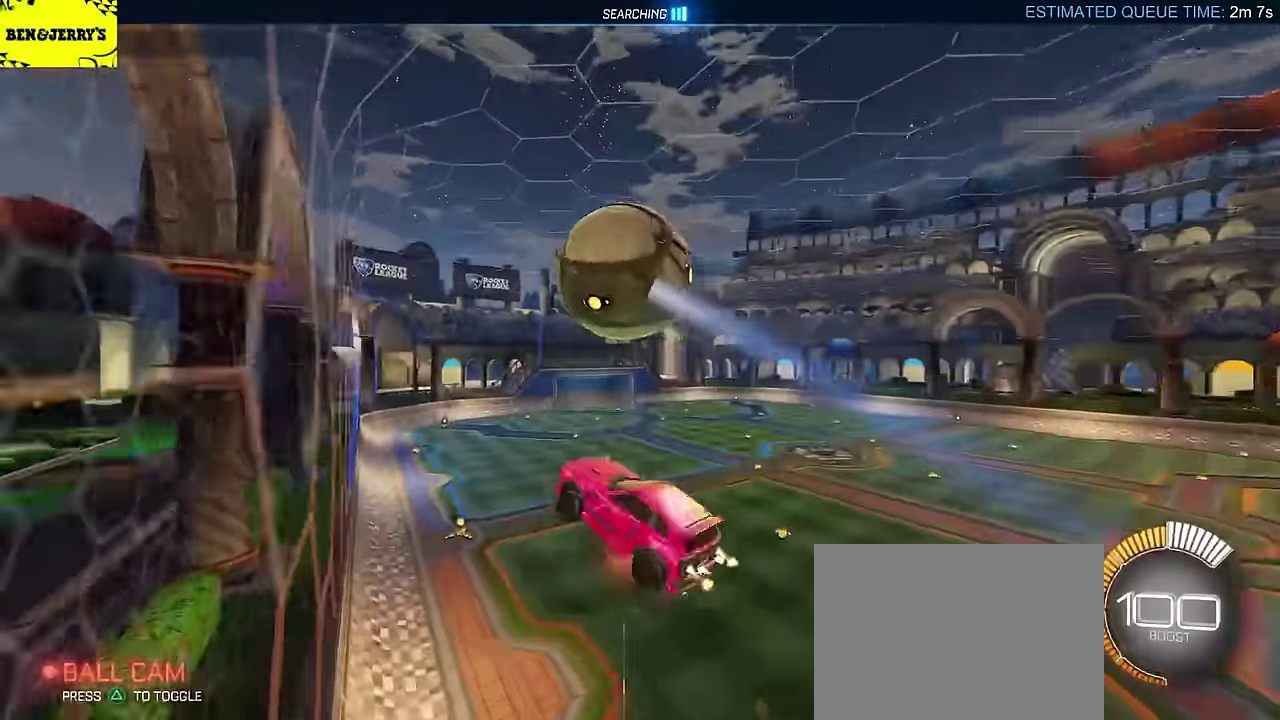
{"buttons": [], "left_stick": "up-left", "events": [[66, "L2", "down"], [83, "left_stick", "up"], [200, "left_stick", "up-left"], [250, "CROSS", "up"], [283, "left_stick", "center"], [316, "CIRCLE", "up"], [333, "left_stick", "up"], [416, "R2", "up"], [450, "L2", "up"], [450, "left_stick", "up-left"]]}
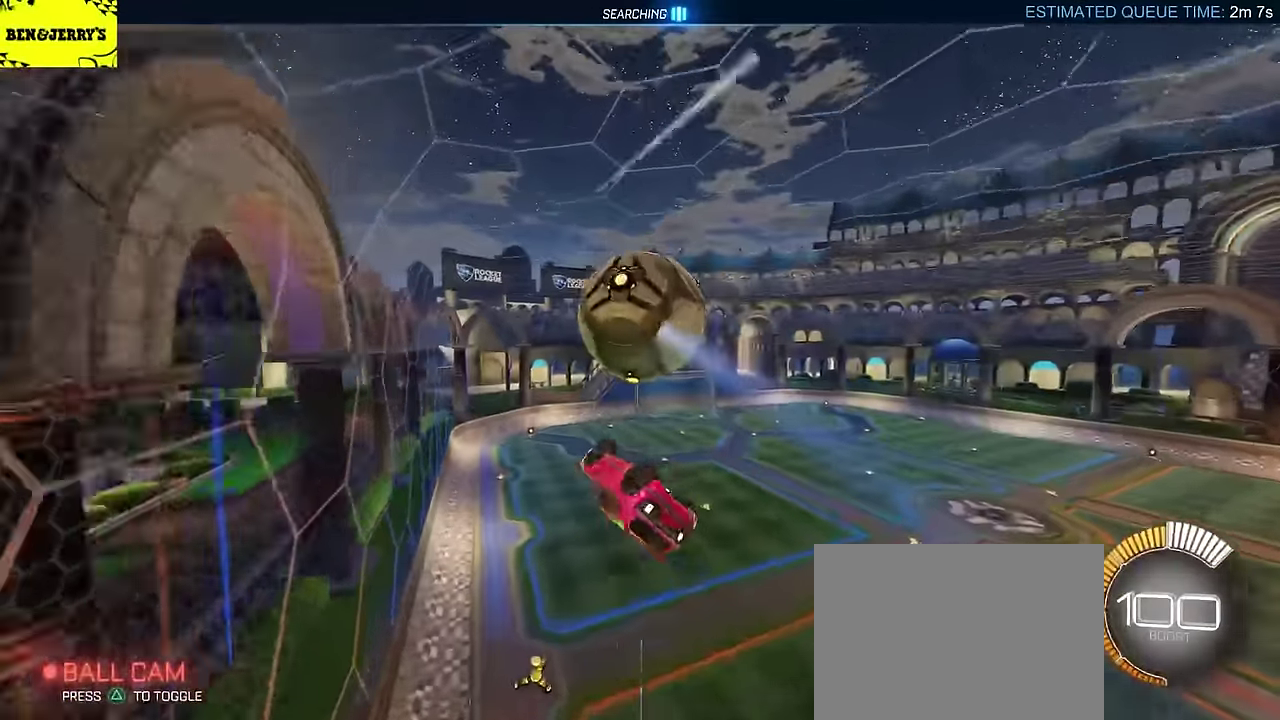
{"buttons": ["CIRCLE", "L2", "R2"], "left_stick": "down-left", "events": [[66, "left_stick", "up"], [83, "R2", "down"], [166, "CIRCLE", "down"], [383, "L2", "down"], [416, "left_stick", "down-left"]]}
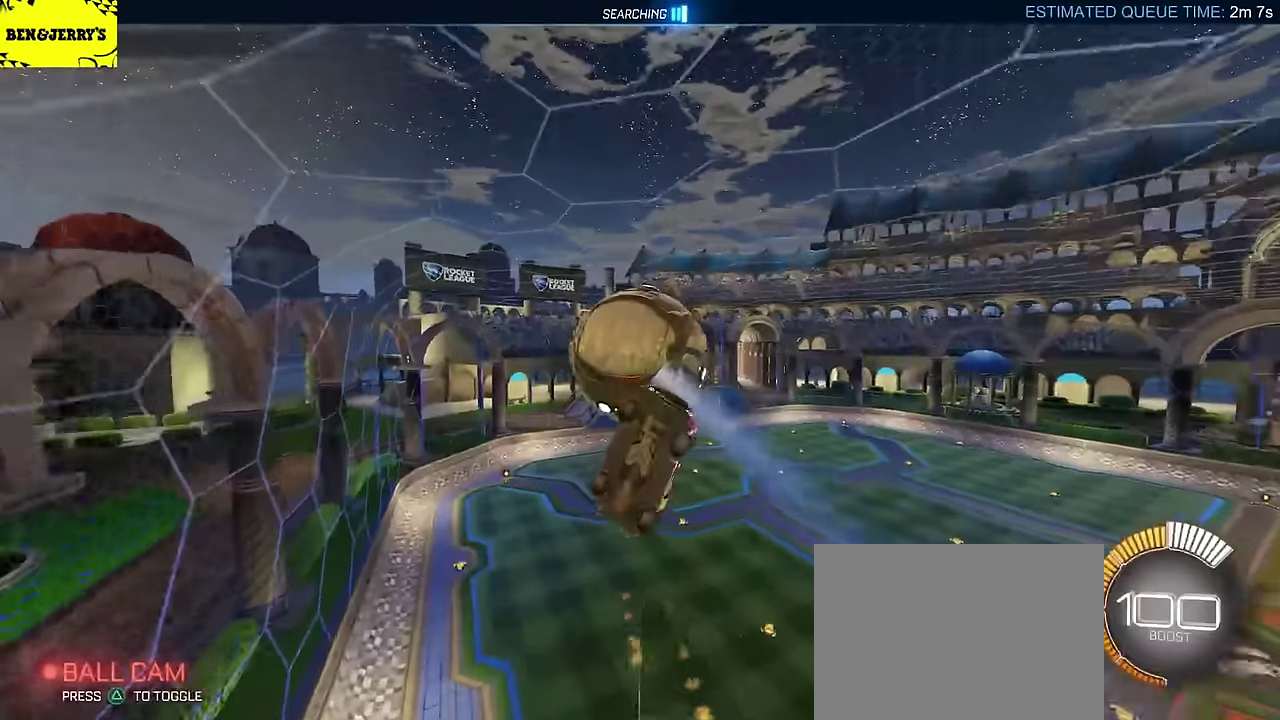
{"buttons": ["CIRCLE", "L2"], "left_stick": "down-left", "events": [[166, "left_stick", "center"], [233, "left_stick", "up-right"], [333, "left_stick", "up-left"], [400, "left_stick", "left"], [416, "R2", "up"], [466, "left_stick", "down-left"]]}
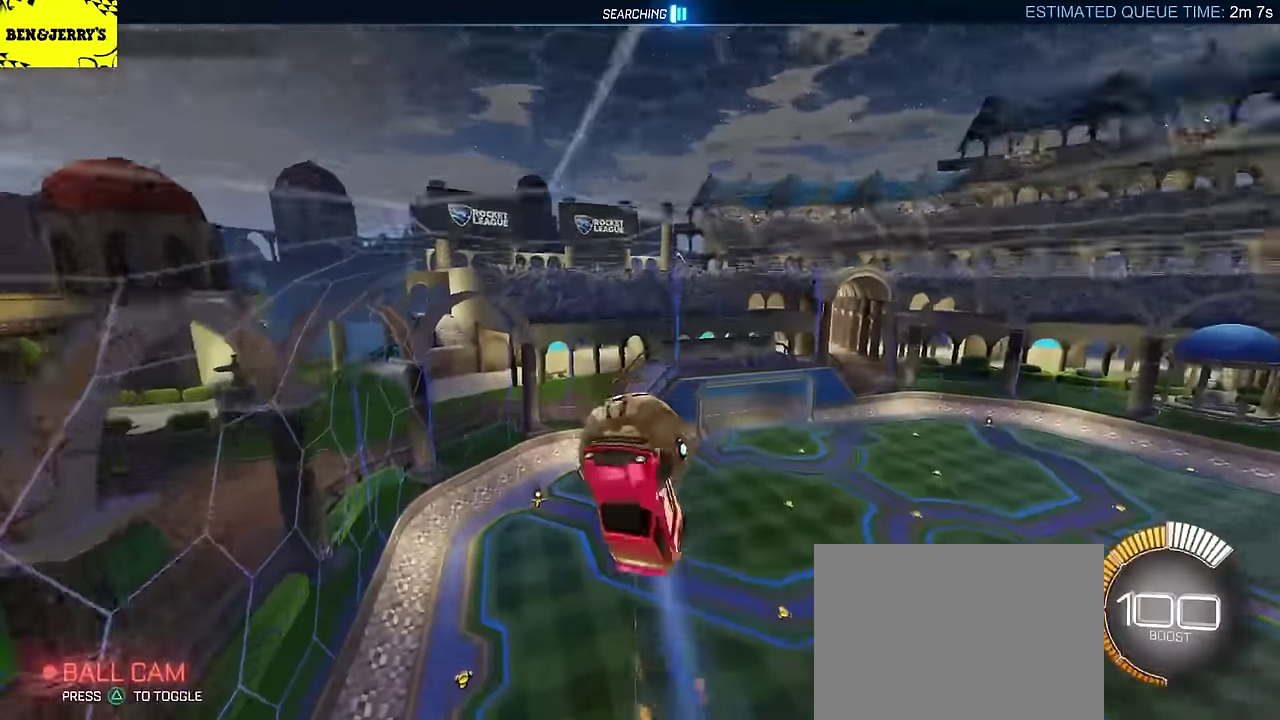
{"buttons": [], "left_stick": "center", "events": [[100, "CIRCLE", "up"], [166, "L2", "up"], [166, "left_stick", "up-right"], [233, "left_stick", "down-left"], [350, "left_stick", "center"]]}
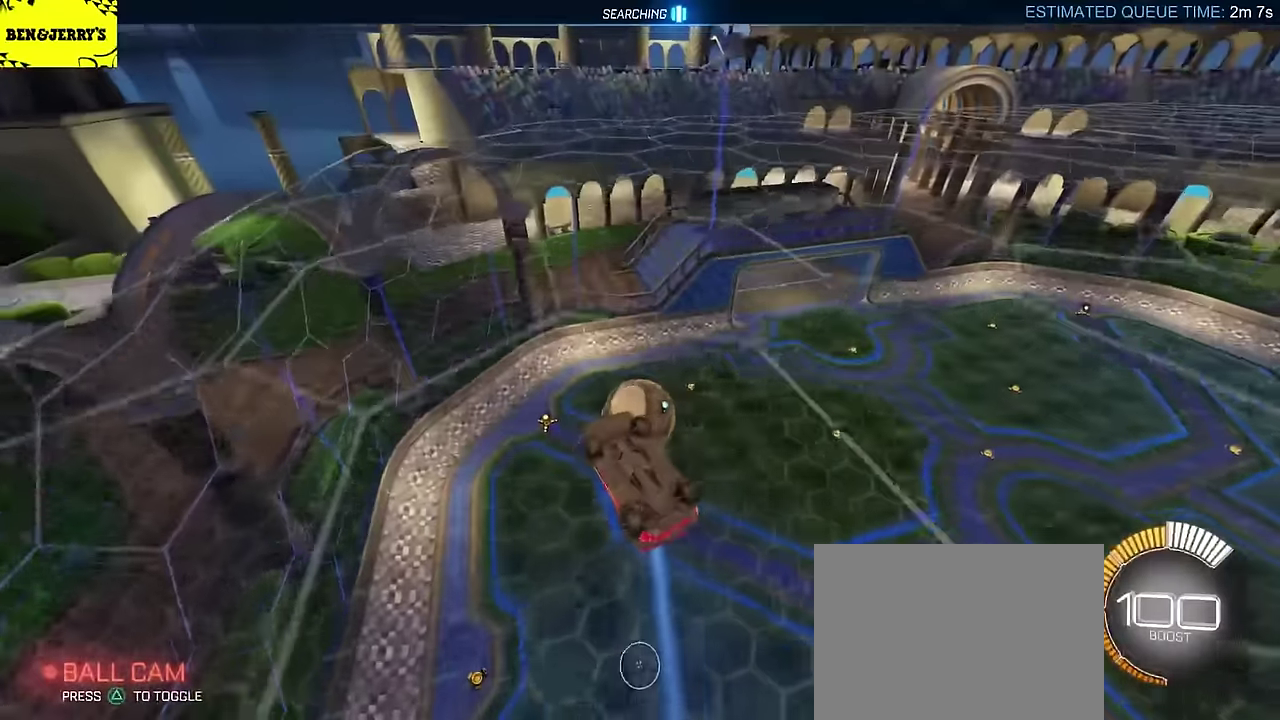
{"buttons": ["CIRCLE", "L2"], "left_stick": "up", "events": [[66, "CROSS", "down"], [216, "left_stick", "down-left"], [266, "CROSS", "up"], [416, "CIRCLE", "down"], [433, "L2", "down"], [450, "left_stick", "center"], [500, "left_stick", "up"]]}
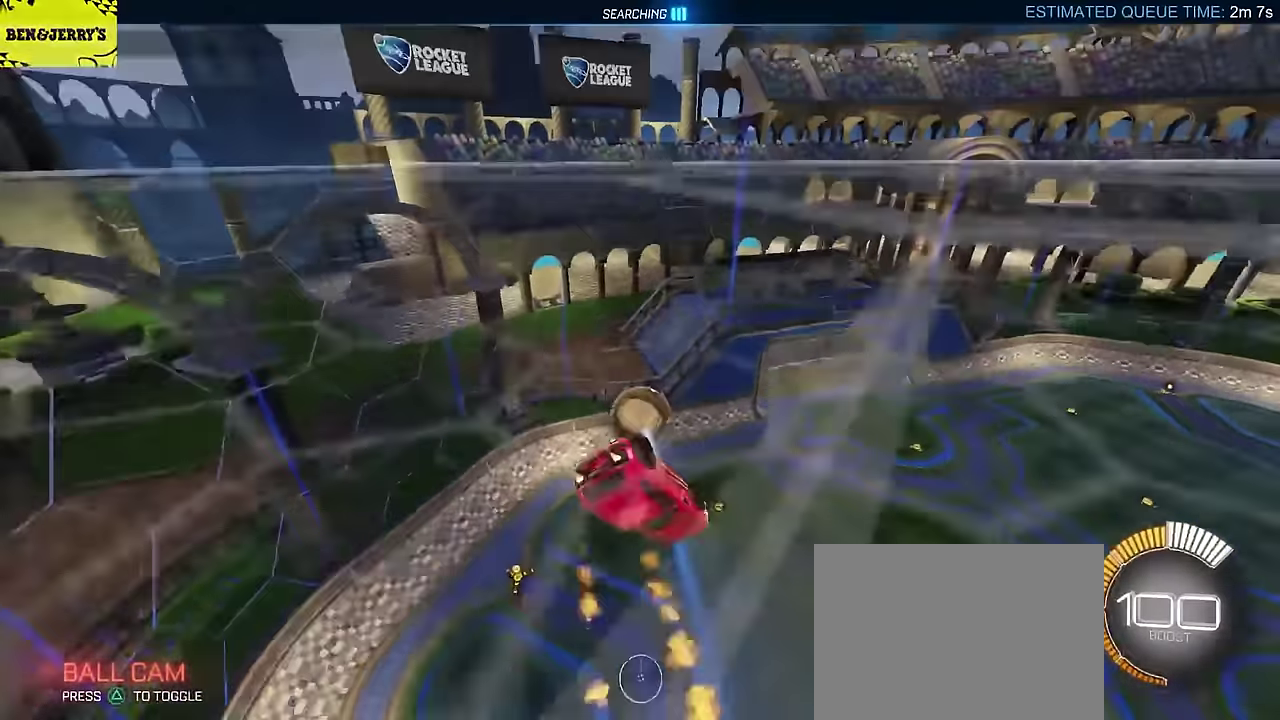
{"buttons": ["L2"], "left_stick": "down", "events": [[283, "left_stick", "left"], [300, "CIRCLE", "up"], [483, "left_stick", "down"]]}
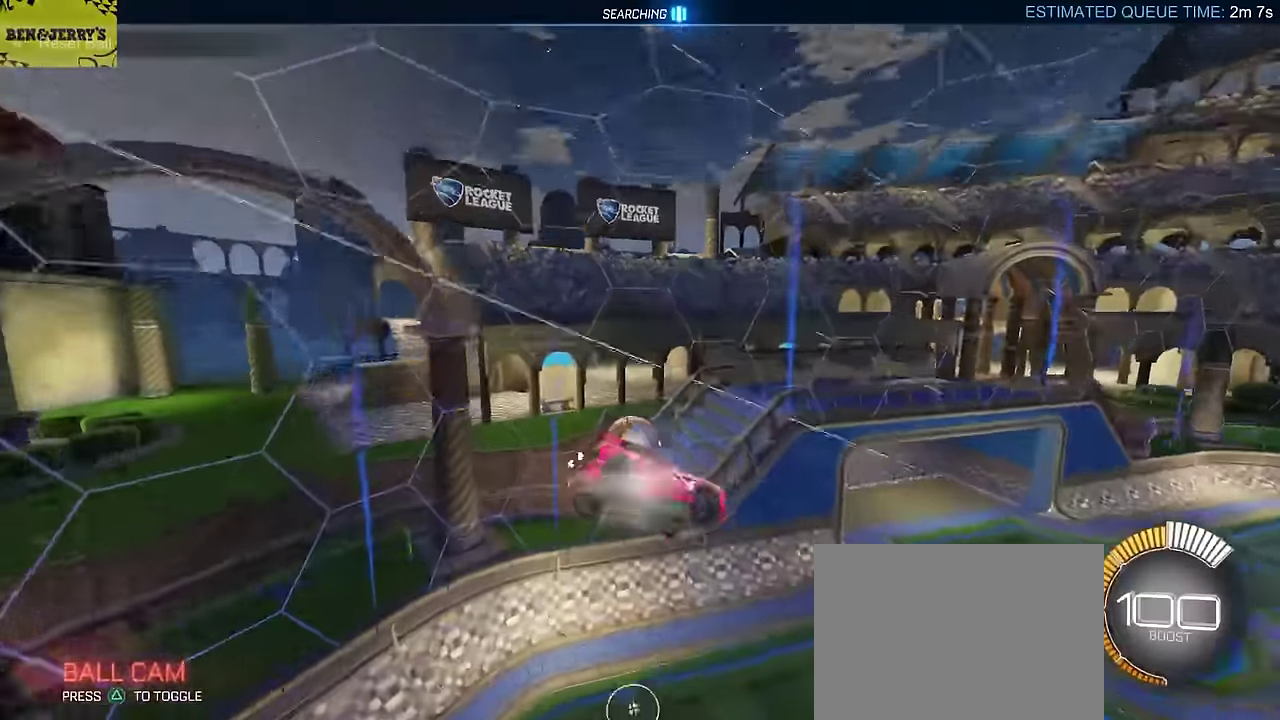
{"buttons": ["CIRCLE"], "left_stick": "up-right", "events": [[33, "left_stick", "down-right"], [50, "L2", "up"], [183, "left_stick", "right"], [250, "left_stick", "center"], [450, "CIRCLE", "down"], [450, "left_stick", "up-right"]]}